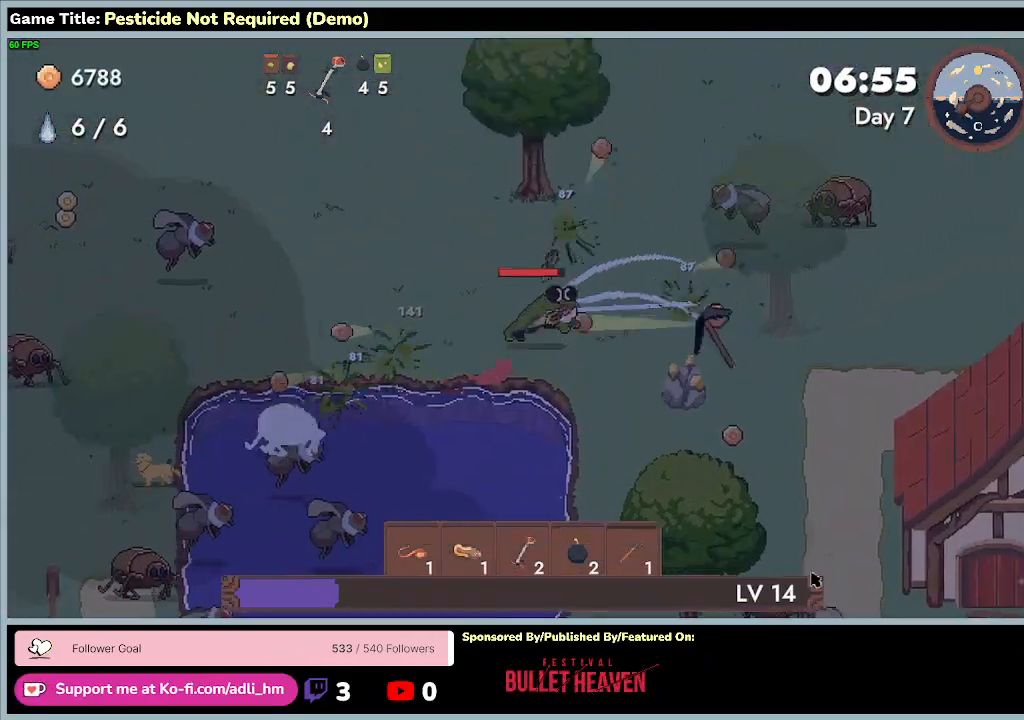
Gameplay with keyboard; each line is a JSON object with the keys held at the frame after it. "events" lists presses ("down") and releases ("up") of "0", "1", "2", "3", "4", "5", "6", "7", "8", "9", "a", "alt", "b", "c", "caps_lock", "ctrl", "d", "down", "e", "escape", "f", "f1", "f2", "f3", "f4", "f5", "f6", "f7", "f8", "g", "h", "i", "j", "k", "l", "left", "m", "minus", "n", "o", "p", "q", "r", "return", "right", "s", "shift", "space", "t", "tab", "u", "up", "v", "w", "x", "y" and "z" between this image and that frame as [ms after this image, input, new state], when the widget could be followed in between. No other keys are recorded. Mouse input is not recorded.
{"keys": ["d", "s"], "events": [[67, "w", "up"], [133, "s", "down"]]}
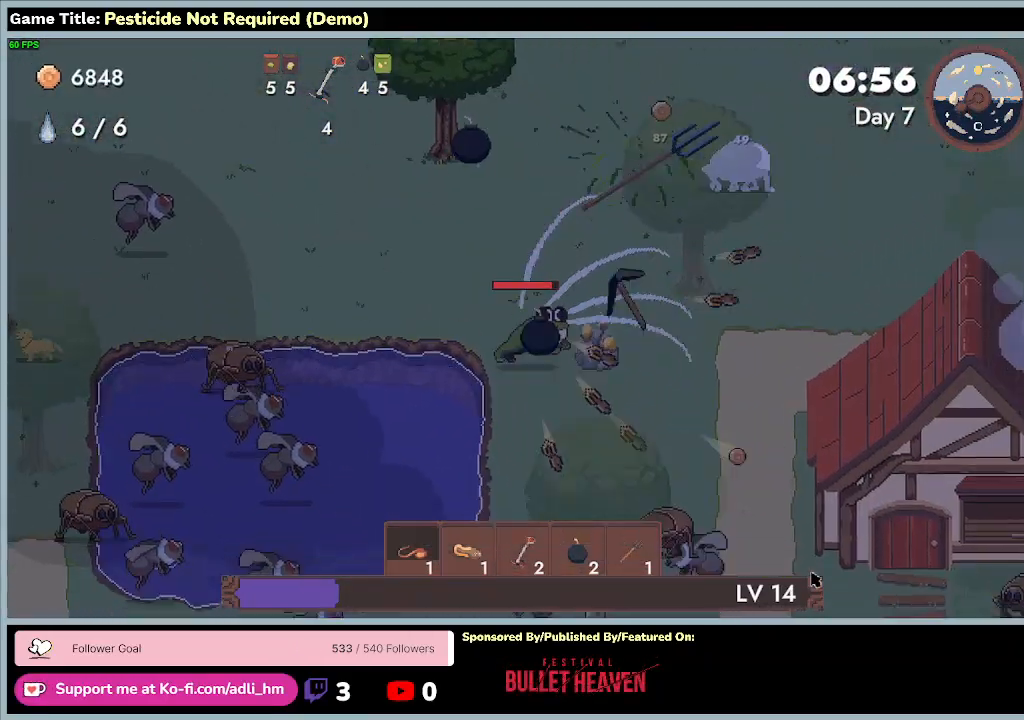
{"keys": ["s"], "events": [[133, "d", "up"]]}
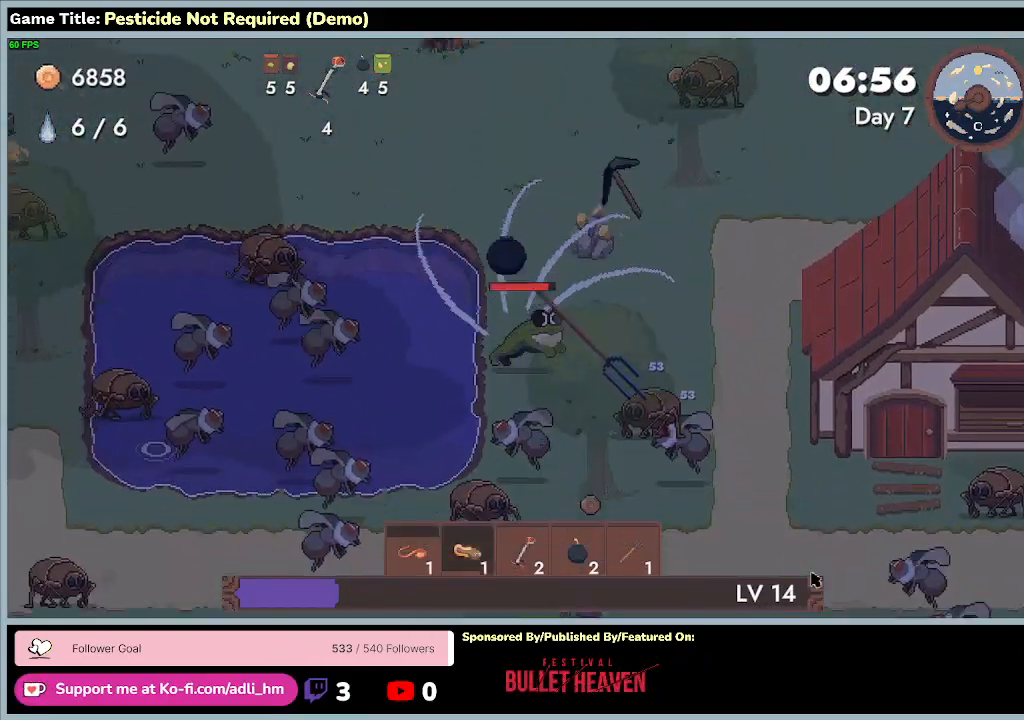
{"keys": ["a", "s"], "events": [[33, "a", "down"]]}
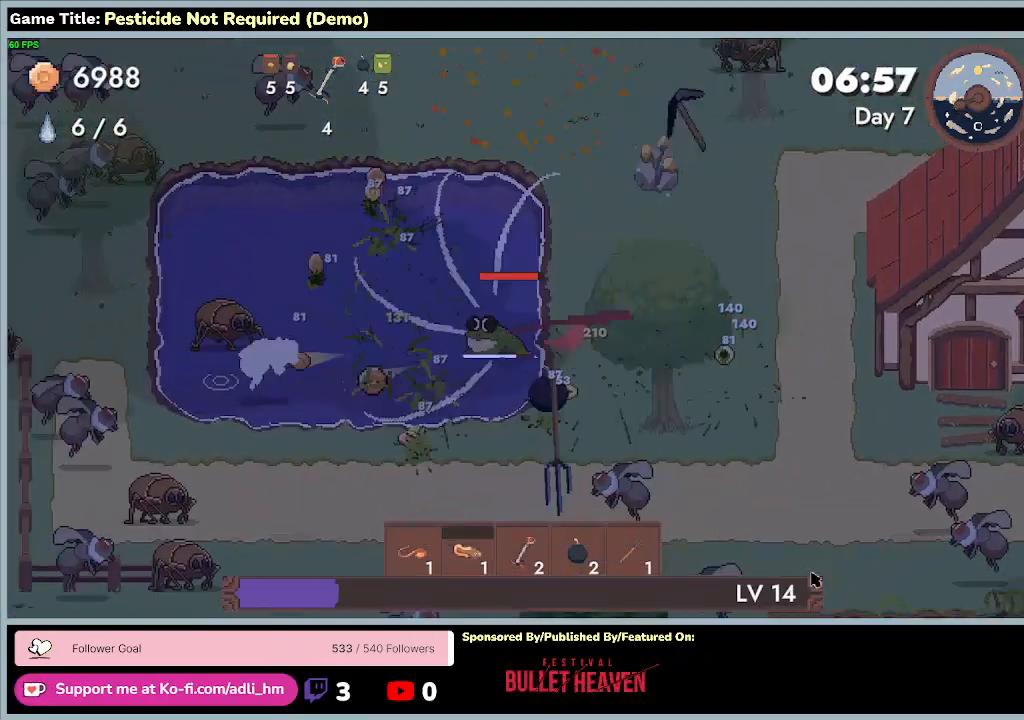
{"keys": ["a"], "events": [[33, "s", "up"]]}
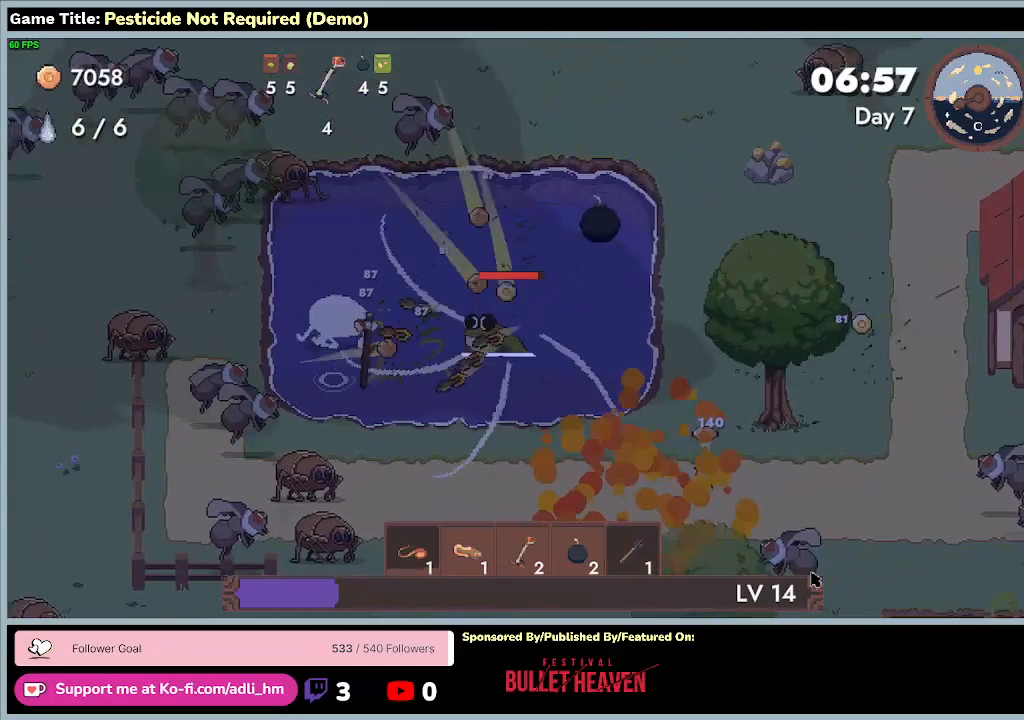
{"keys": ["a"], "events": []}
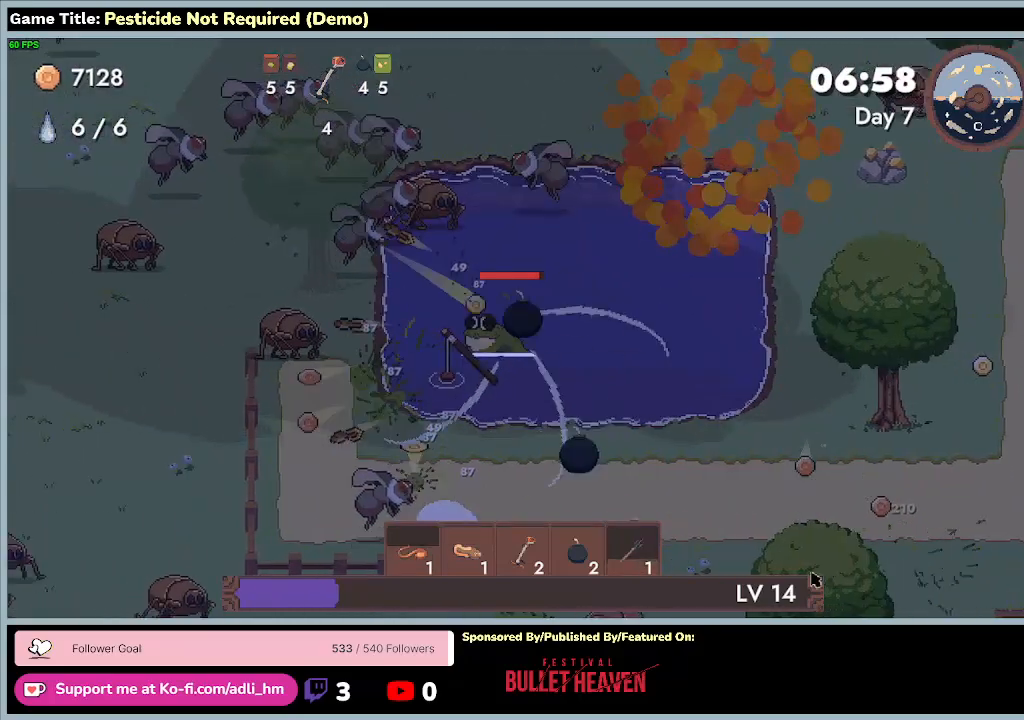
{"keys": ["a", "w"], "events": [[267, "w", "down"]]}
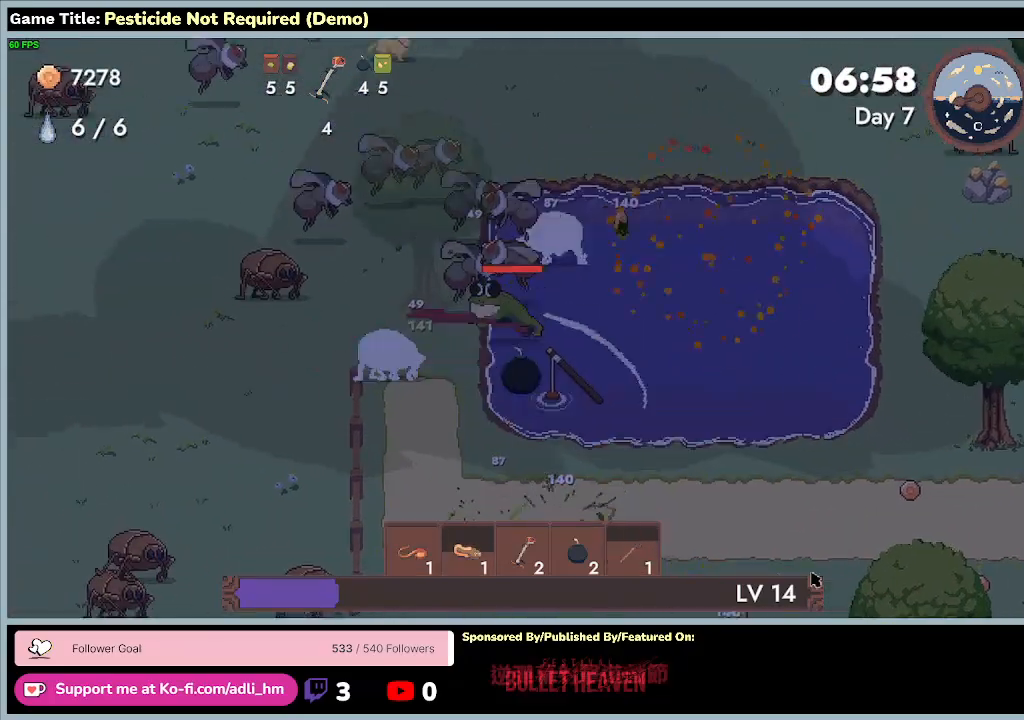
{"keys": ["d"], "events": [[133, "d", "down"], [367, "a", "up"], [500, "w", "up"]]}
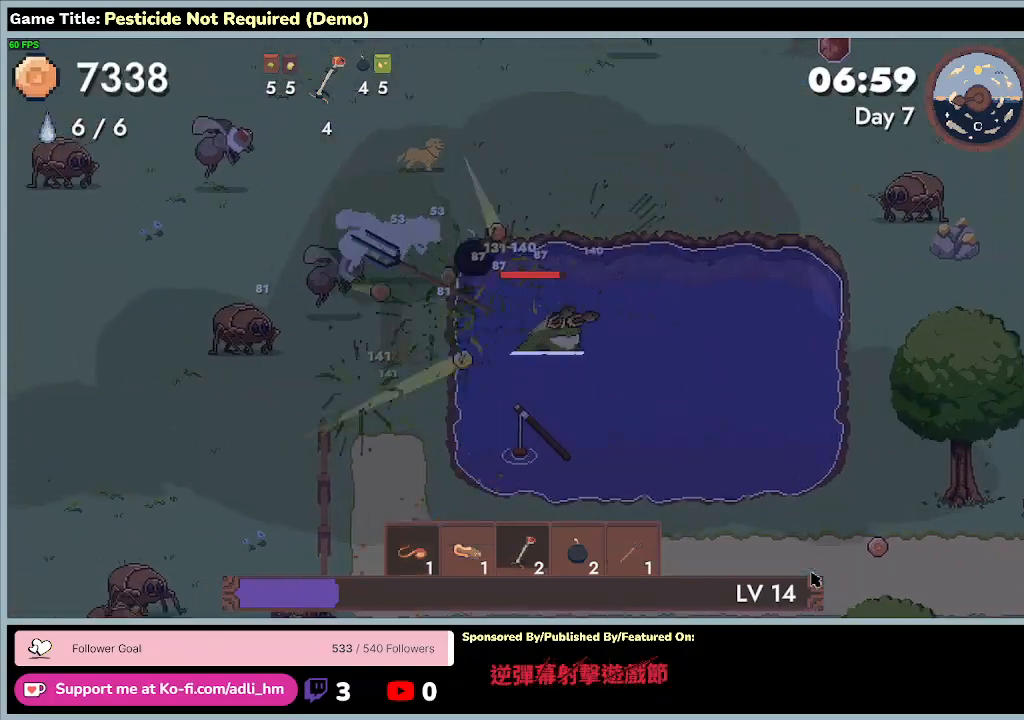
{"keys": ["s"], "events": [[33, "s", "down"], [300, "d", "up"]]}
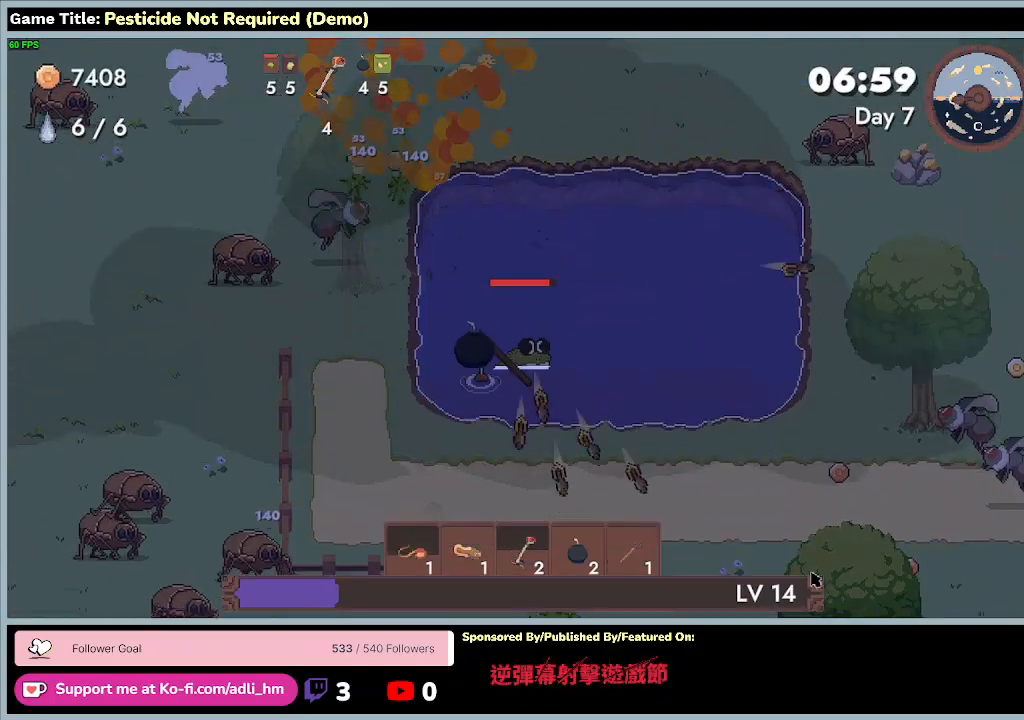
{"keys": [], "events": [[200, "s", "up"]]}
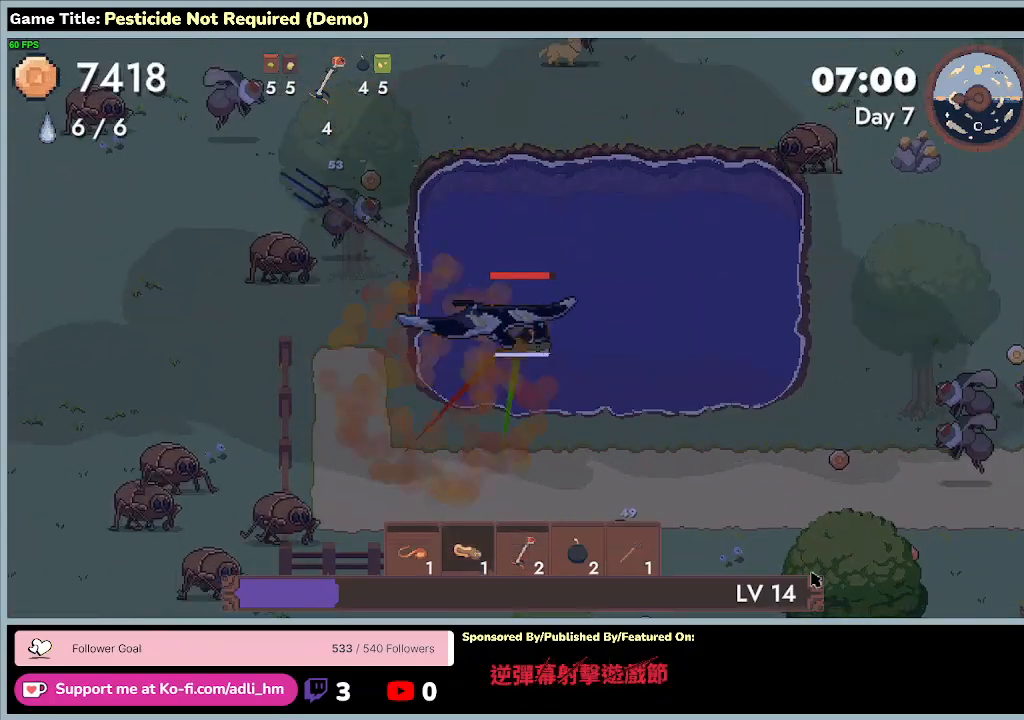
{"keys": [], "events": []}
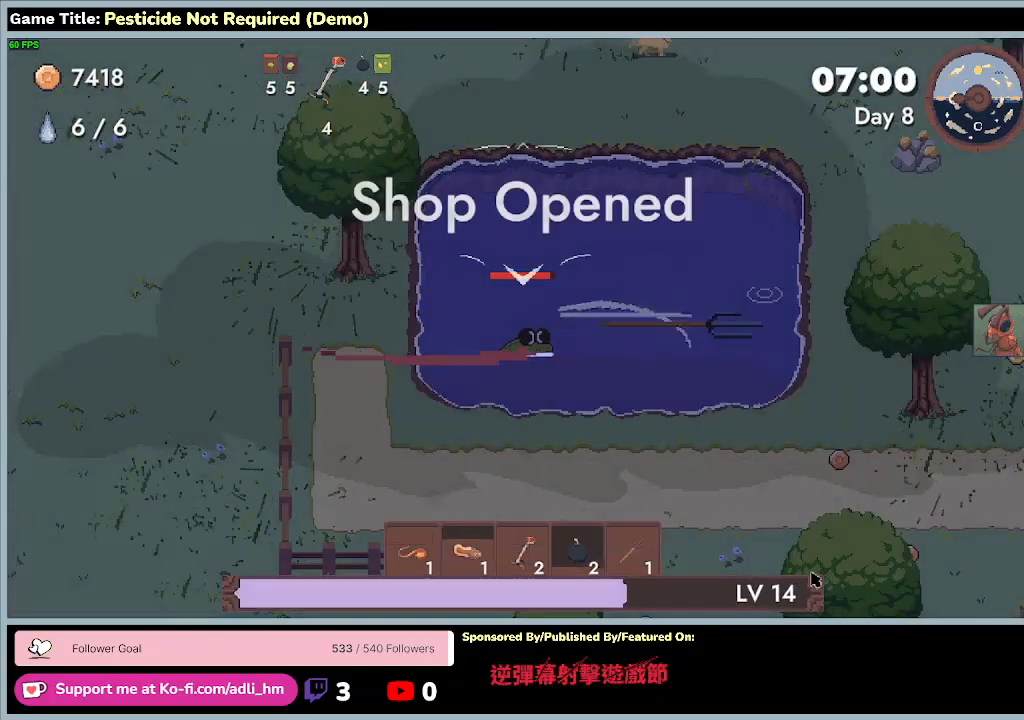
{"keys": [], "events": [[67, "d", "down"], [500, "d", "up"]]}
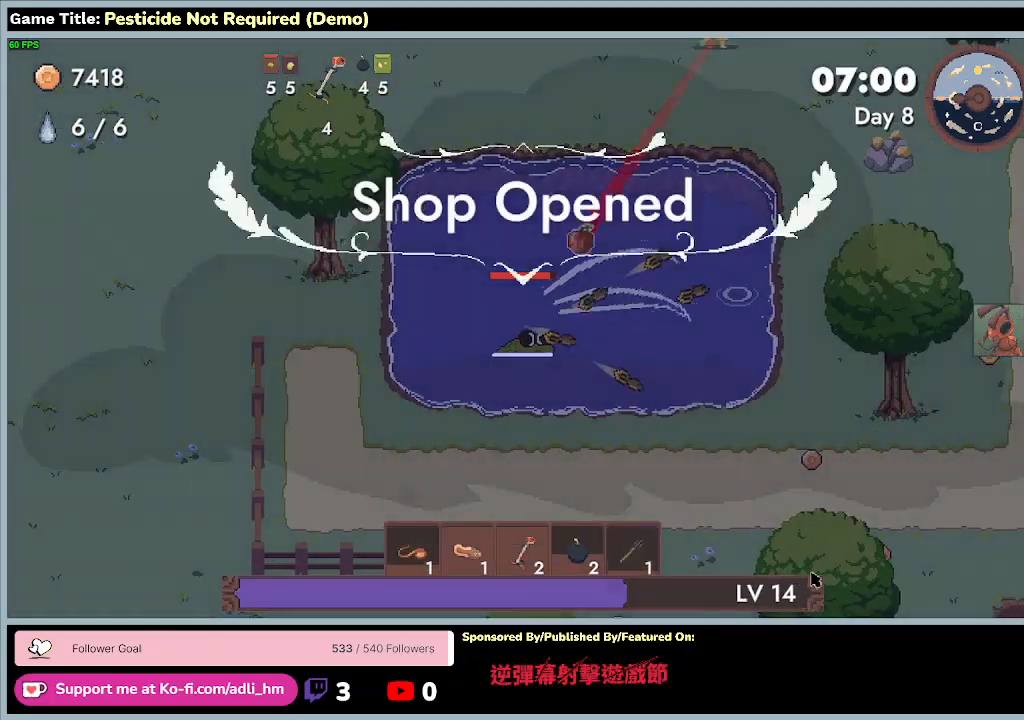
{"keys": ["d", "w"], "events": [[133, "d", "down"], [467, "w", "down"]]}
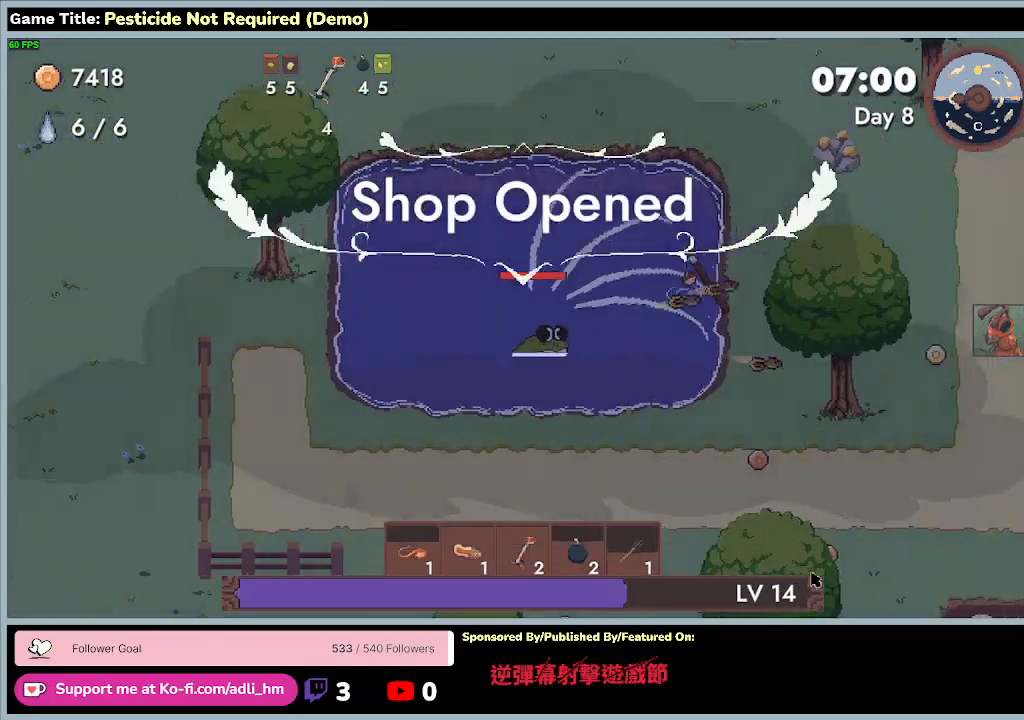
{"keys": ["d", "w"], "events": []}
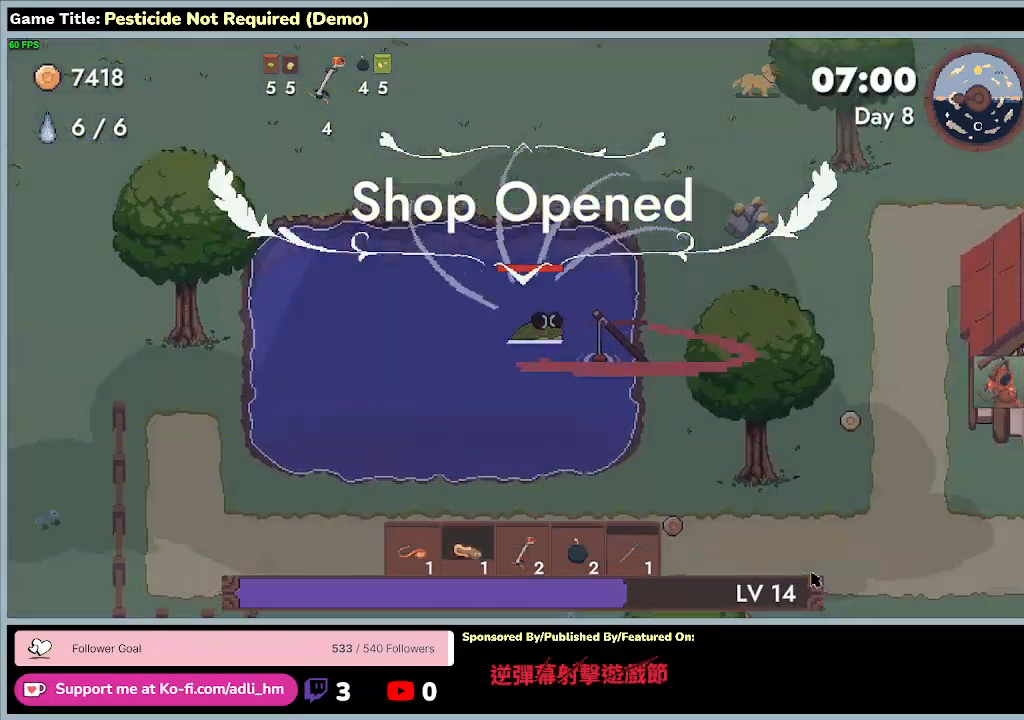
{"keys": ["d", "w"], "events": []}
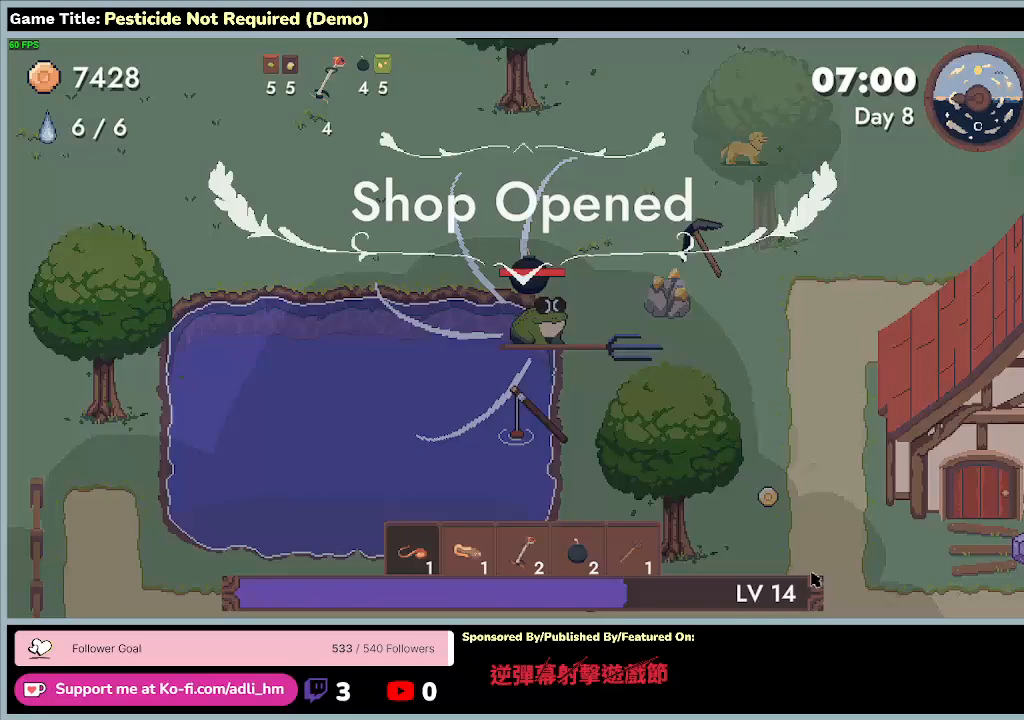
{"keys": ["d"], "events": [[133, "w", "up"]]}
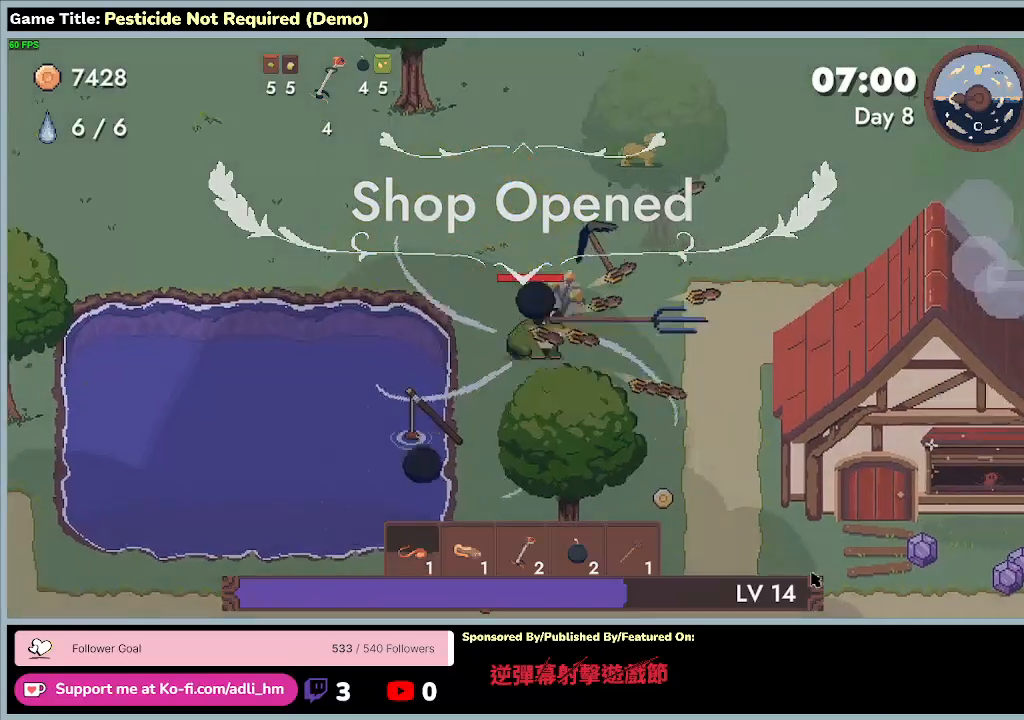
{"keys": ["s"], "events": [[33, "s", "down"], [200, "d", "up"]]}
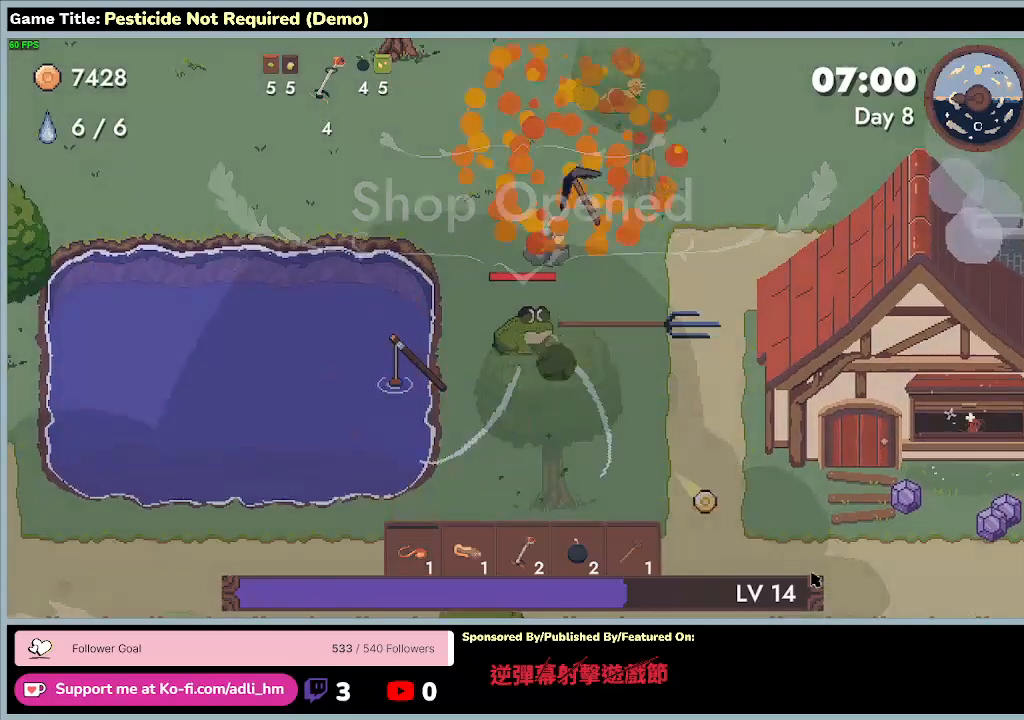
{"keys": [], "events": [[33, "s", "up"]]}
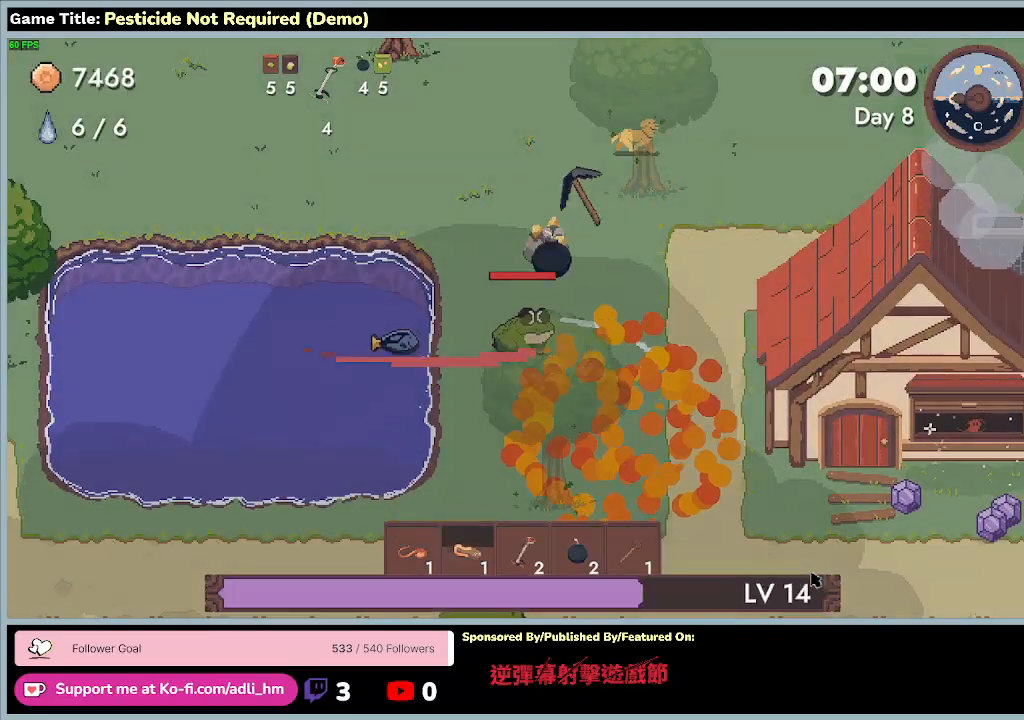
{"keys": [], "events": []}
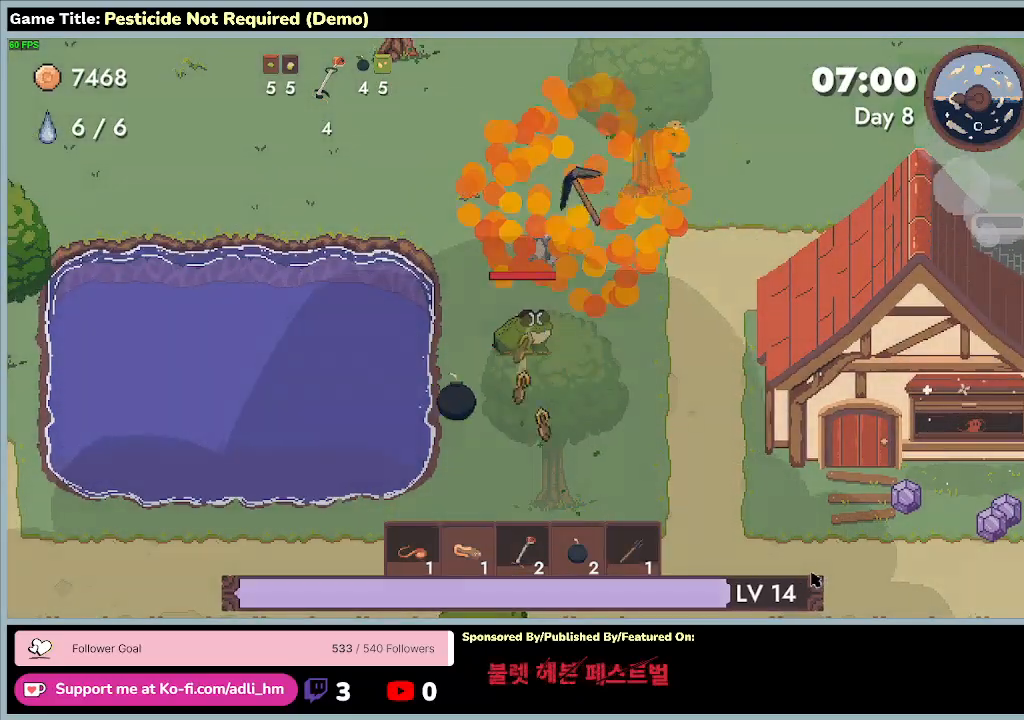
{"keys": [], "events": []}
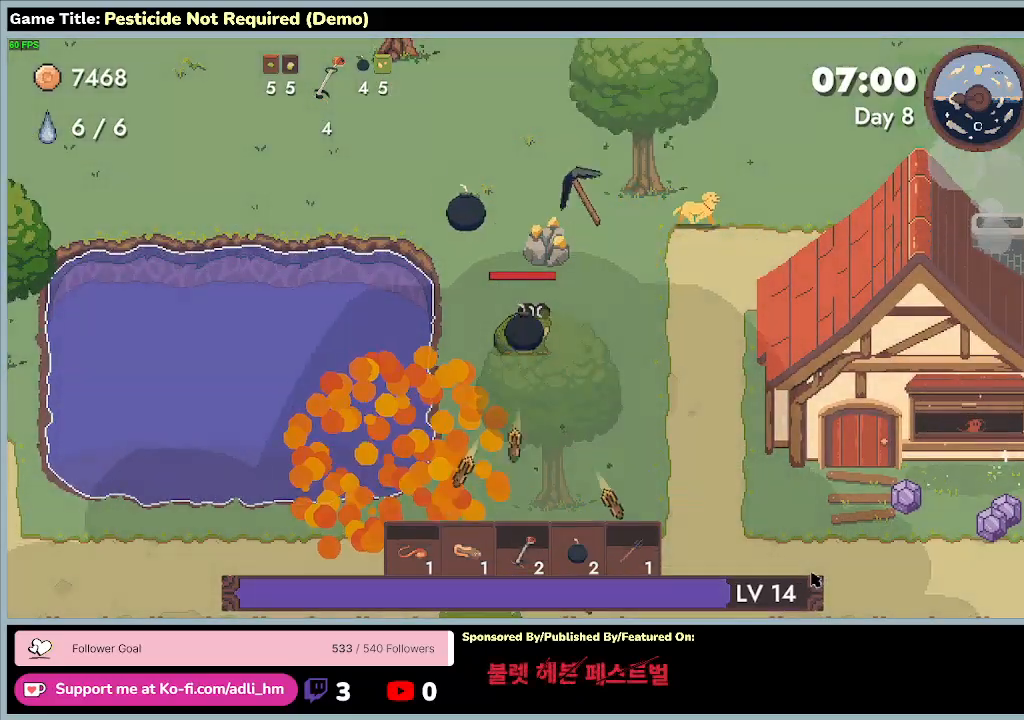
{"keys": [], "events": []}
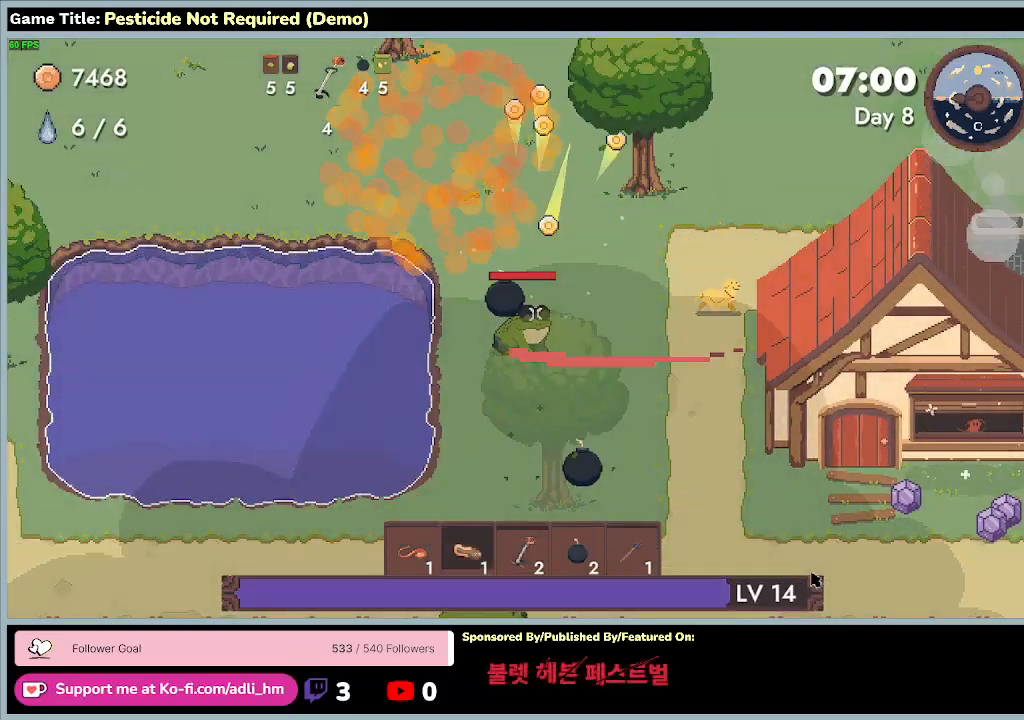
{"keys": ["d"], "events": [[400, "d", "down"]]}
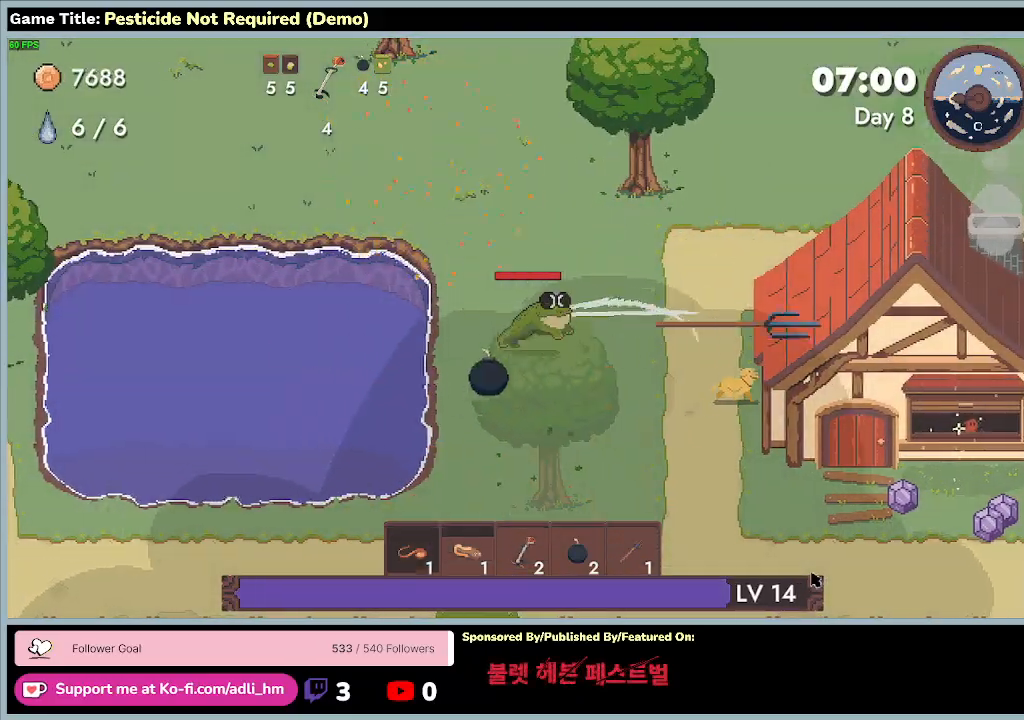
{"keys": ["d", "s"], "events": [[133, "s", "down"]]}
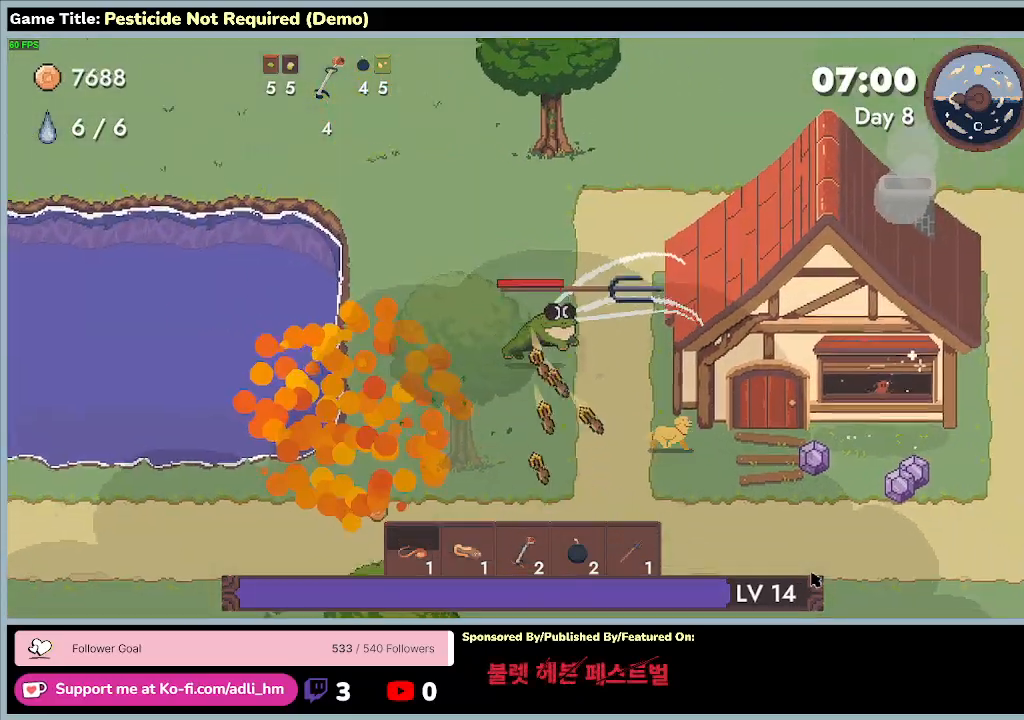
{"keys": ["d", "s"], "events": []}
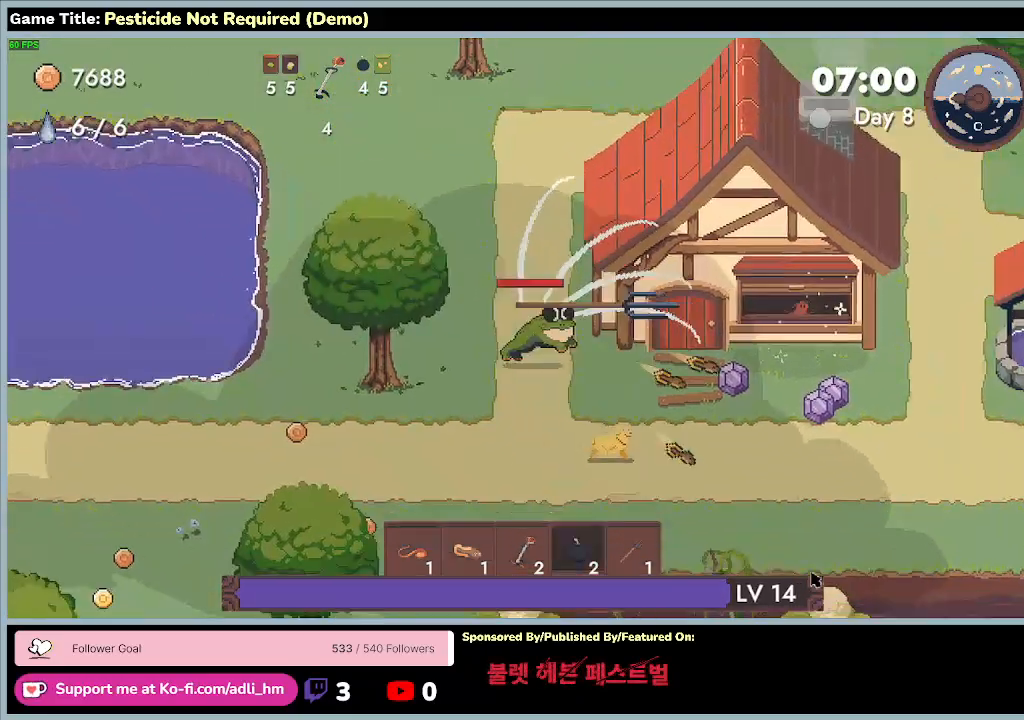
{"keys": ["d", "s"], "events": []}
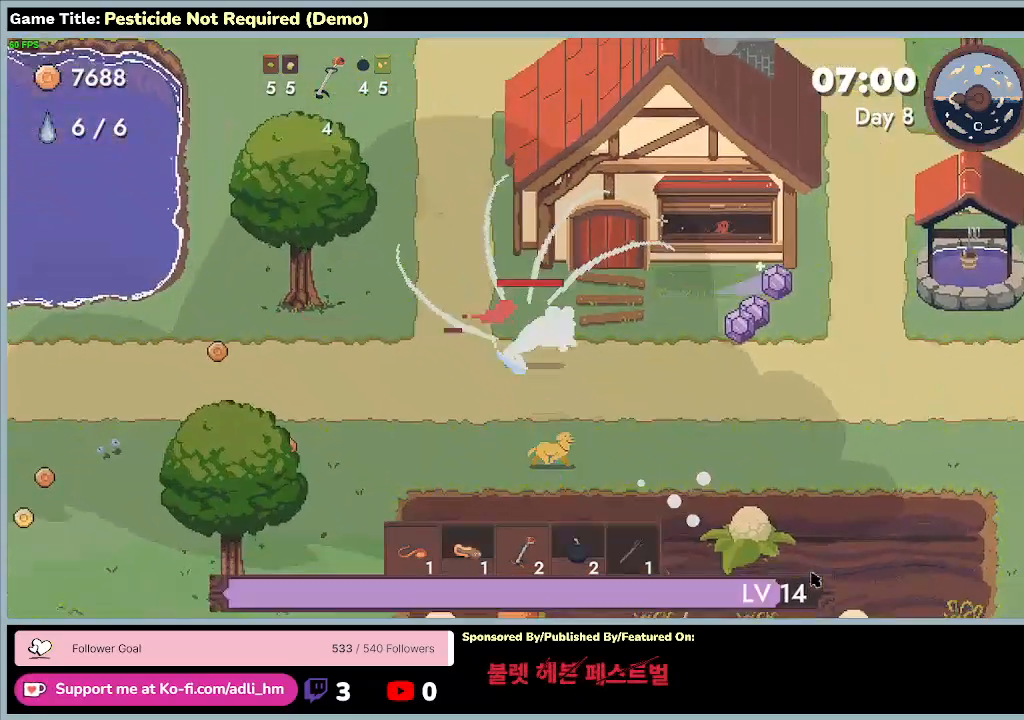
{"keys": ["d"], "events": [[200, "s", "up"]]}
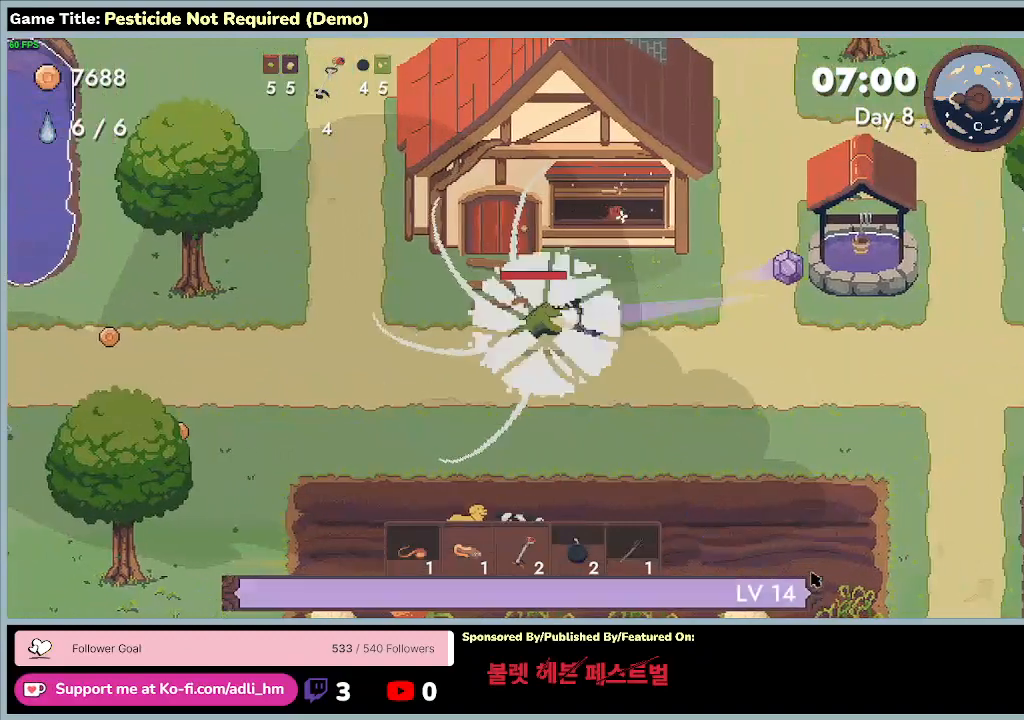
{"keys": ["d", "w"], "events": [[133, "w", "down"]]}
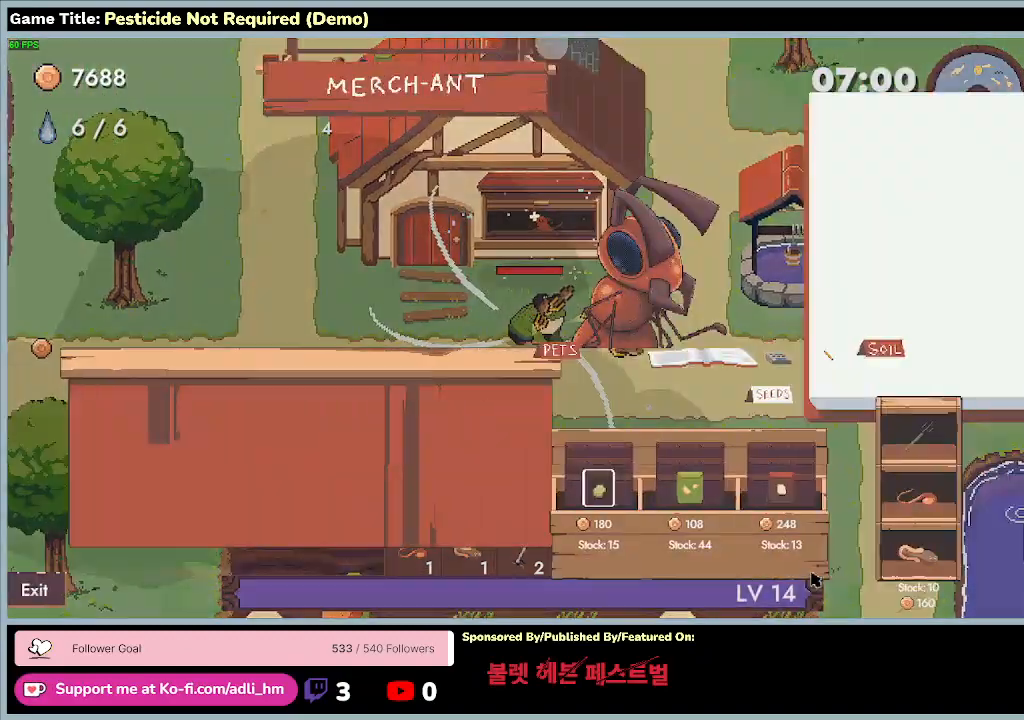
{"keys": ["w"], "events": [[200, "d", "up"]]}
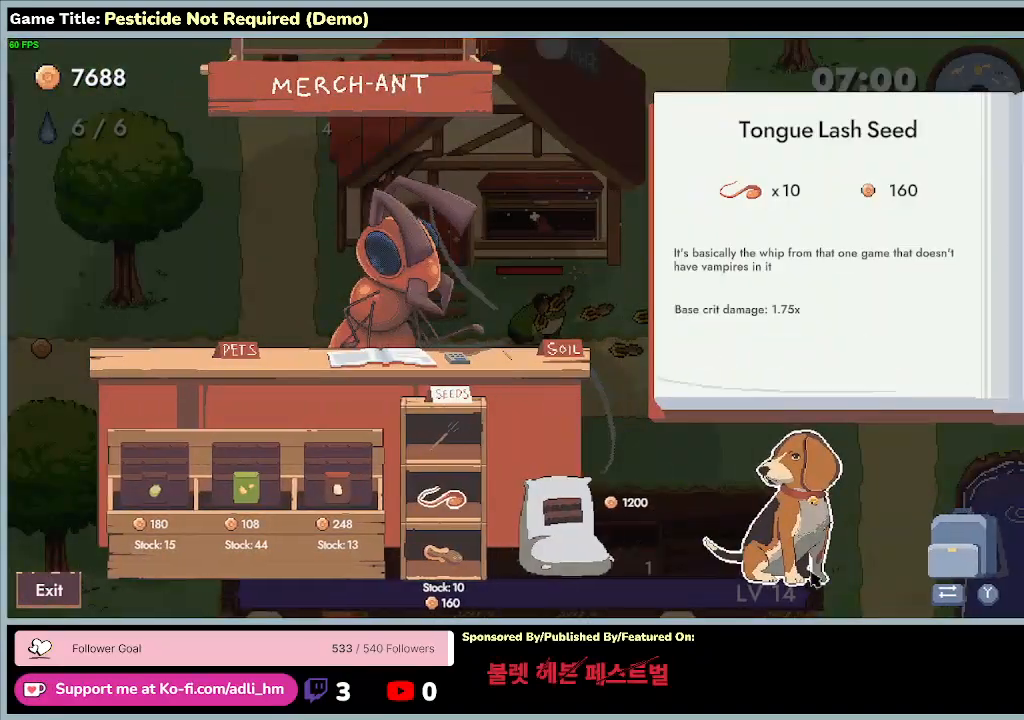
{"keys": [], "events": [[33, "w", "up"]]}